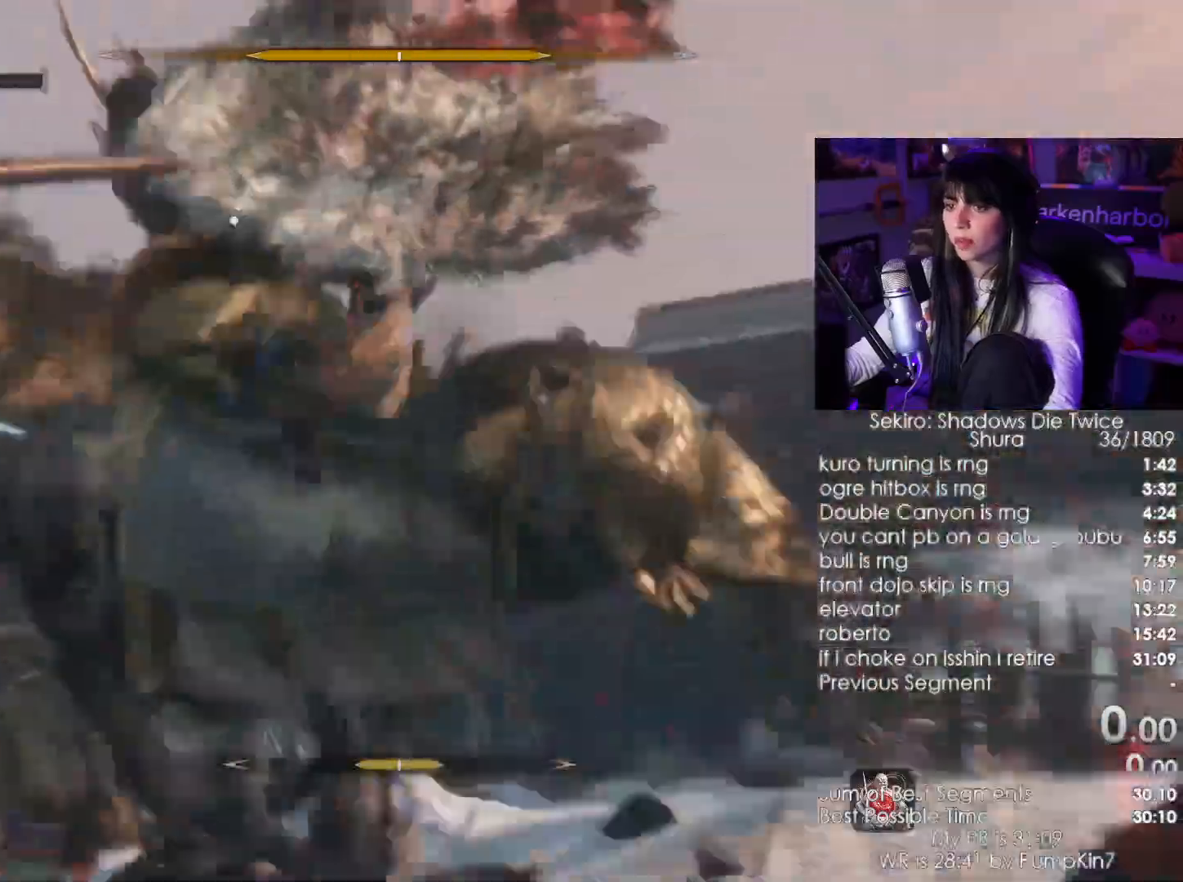
Gameplay with keyboard and mouse; each line is a JSON object with the keys and mouse buttons held at the frame after it. "events" lists presses ("down") and releases ("up") of "1", "2", "3", "4", "5", "a", "alt", "c", "caps_lock", "ctrl", "d", "e", "f", "g", "q", "r", "s", "shift", "space", "t", "tab", "v", "w", "x", "z", "mouse_left", "mouse_wheel" and "mouse_right" between this image and that frame as [ms after this image, input, new state], when the widget could be followed in between. "mouse_left", "mouse_wheel", "mouse_right" = the "left", "wheel", "right" buttons of the "mouse" list. No other keys are recorded. "wheel" means that the mouse wheel is clicked or scrolled. Not read: mouse_move.
{"keys": [], "mouse": []}
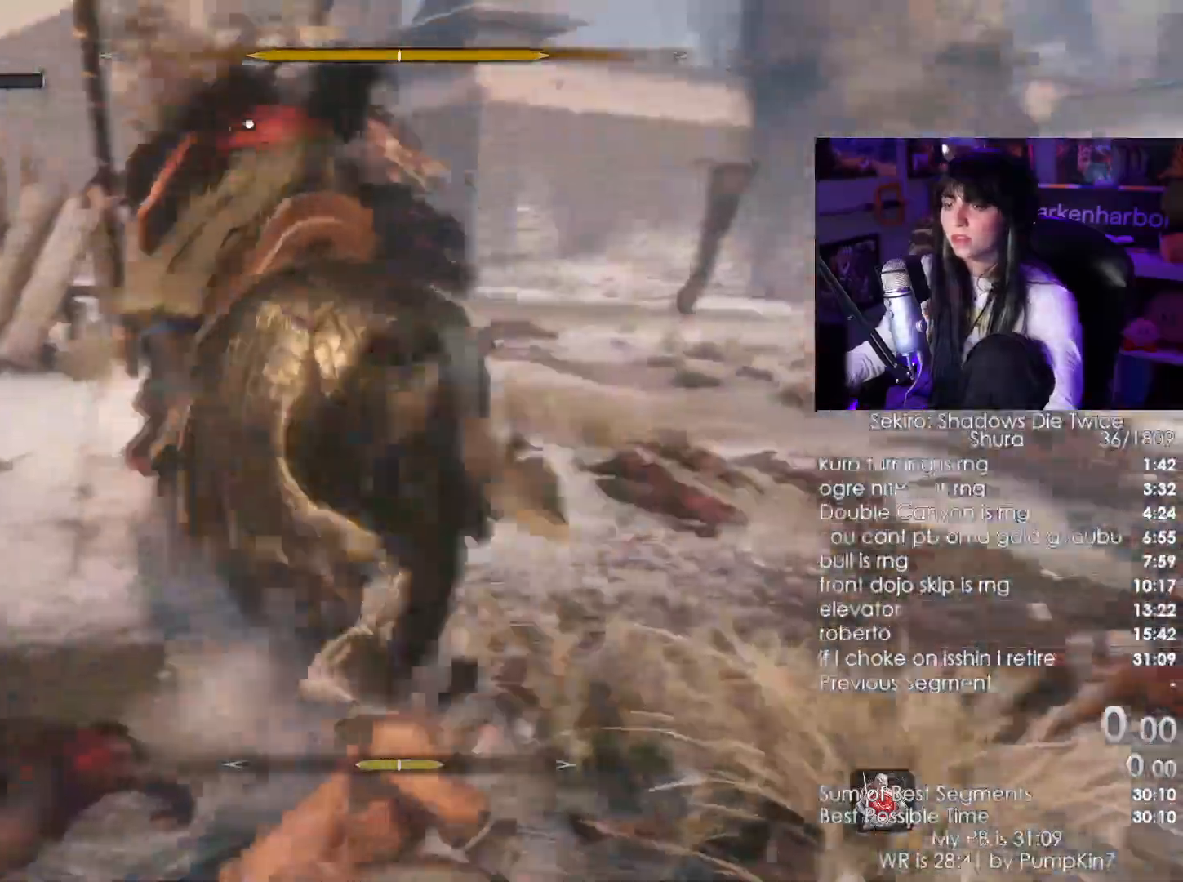
{"keys": ["w"], "mouse": [], "events": [[67, "w", "down"]]}
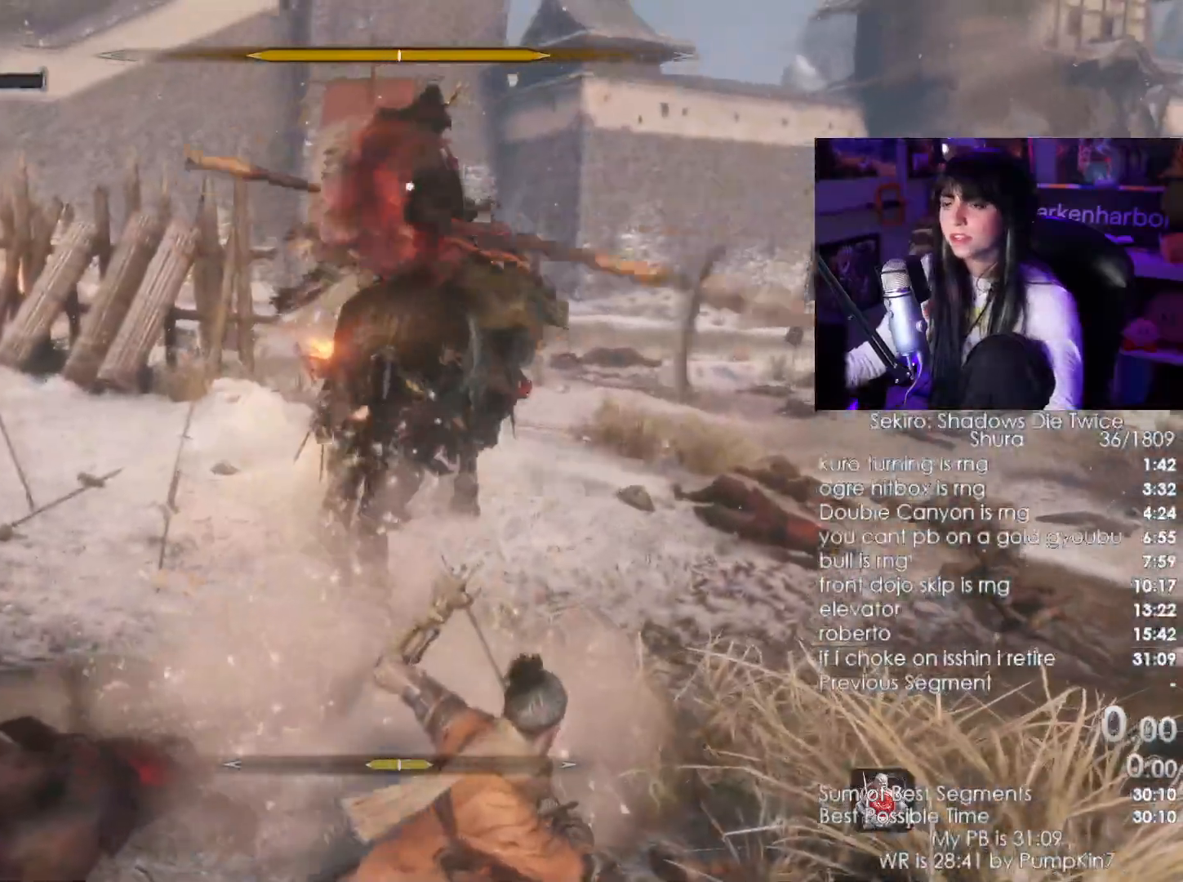
{"keys": ["w"], "mouse": [], "events": []}
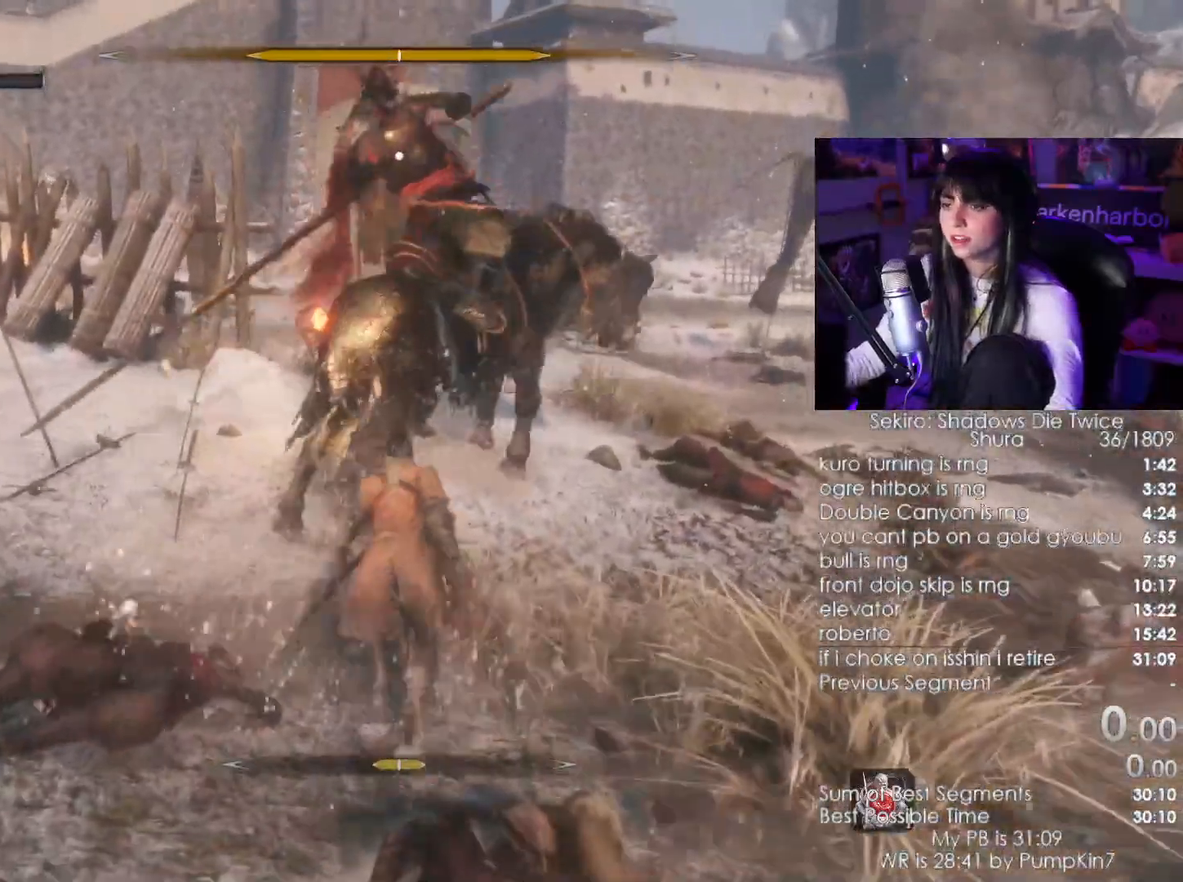
{"keys": [], "mouse": ["right"], "events": [[100, "a", "down"], [250, "w", "up"], [383, "a", "up"], [400, "mouse_right", "down"]]}
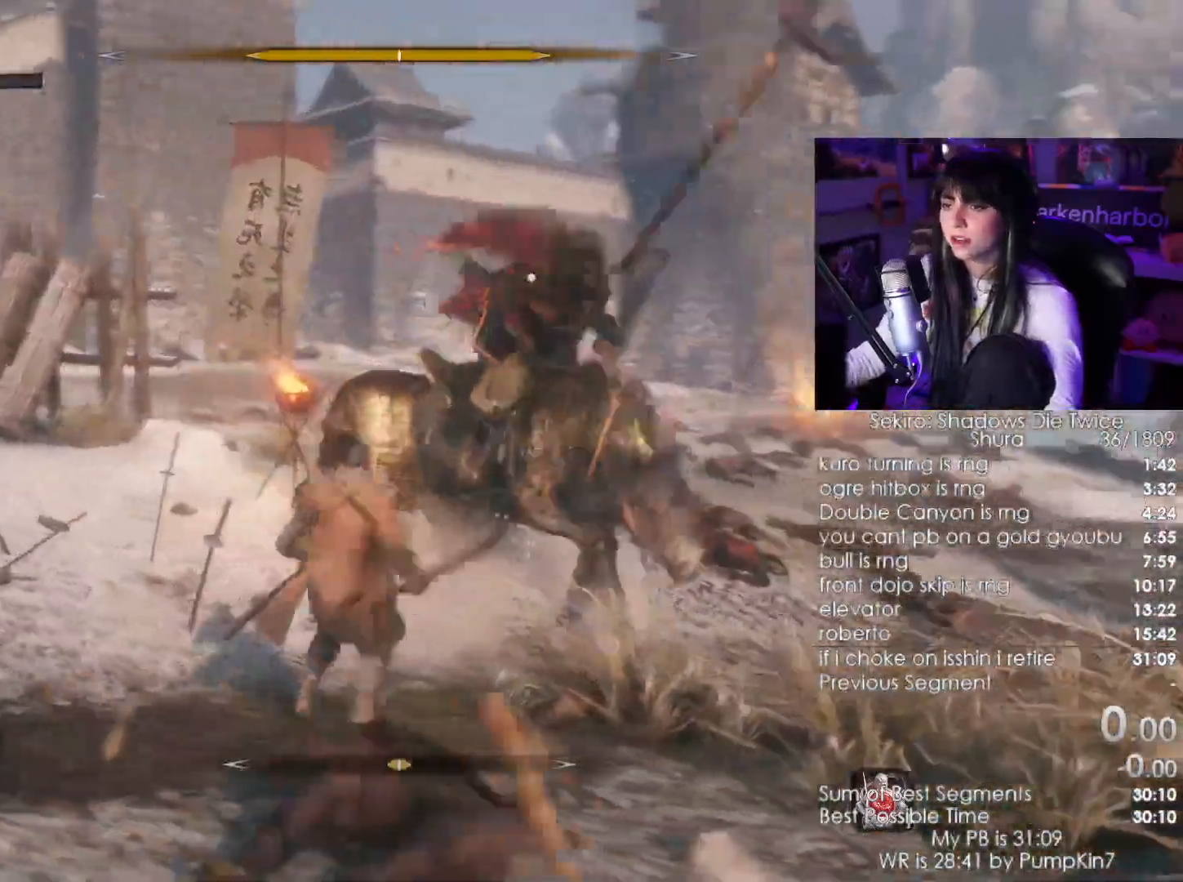
{"keys": [], "mouse": [], "events": [[67, "mouse_right", "up"]]}
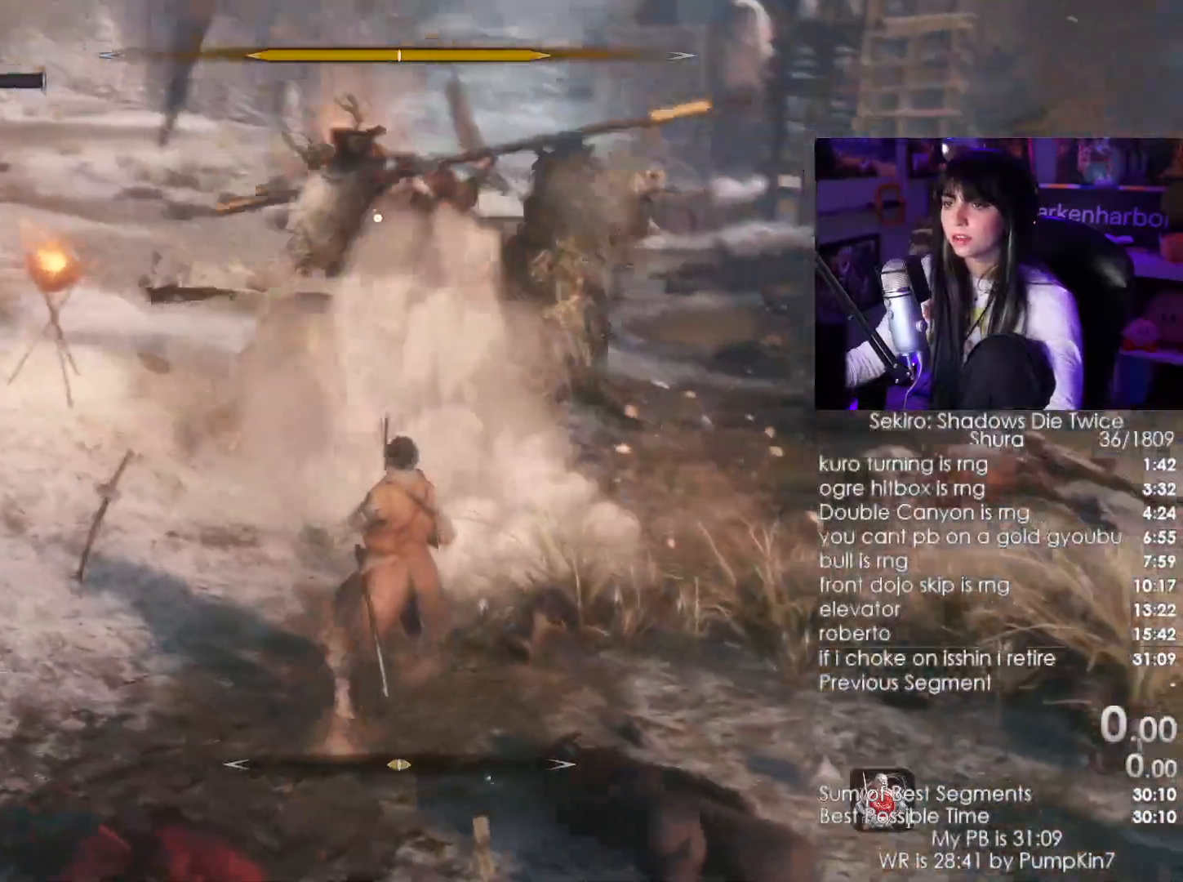
{"keys": [], "mouse": [], "events": []}
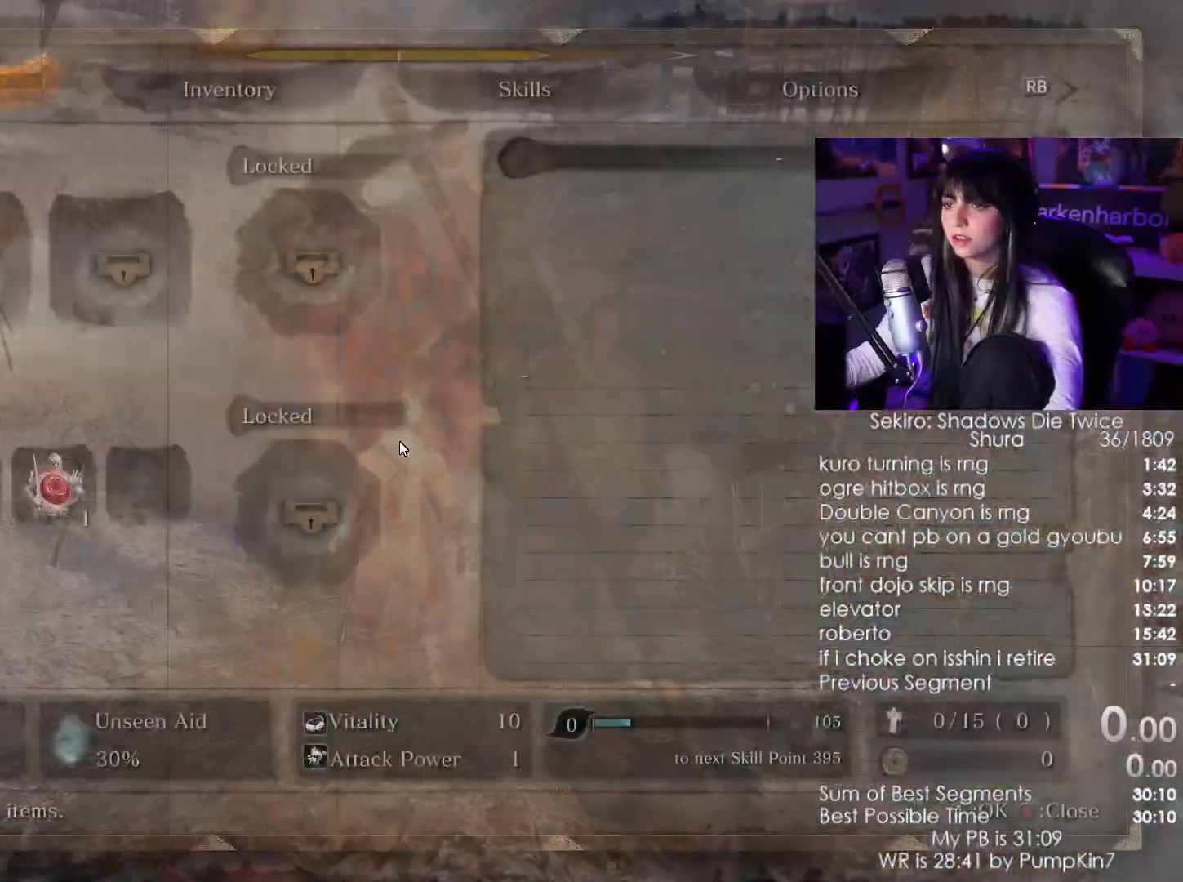
{"keys": [], "mouse": [], "events": []}
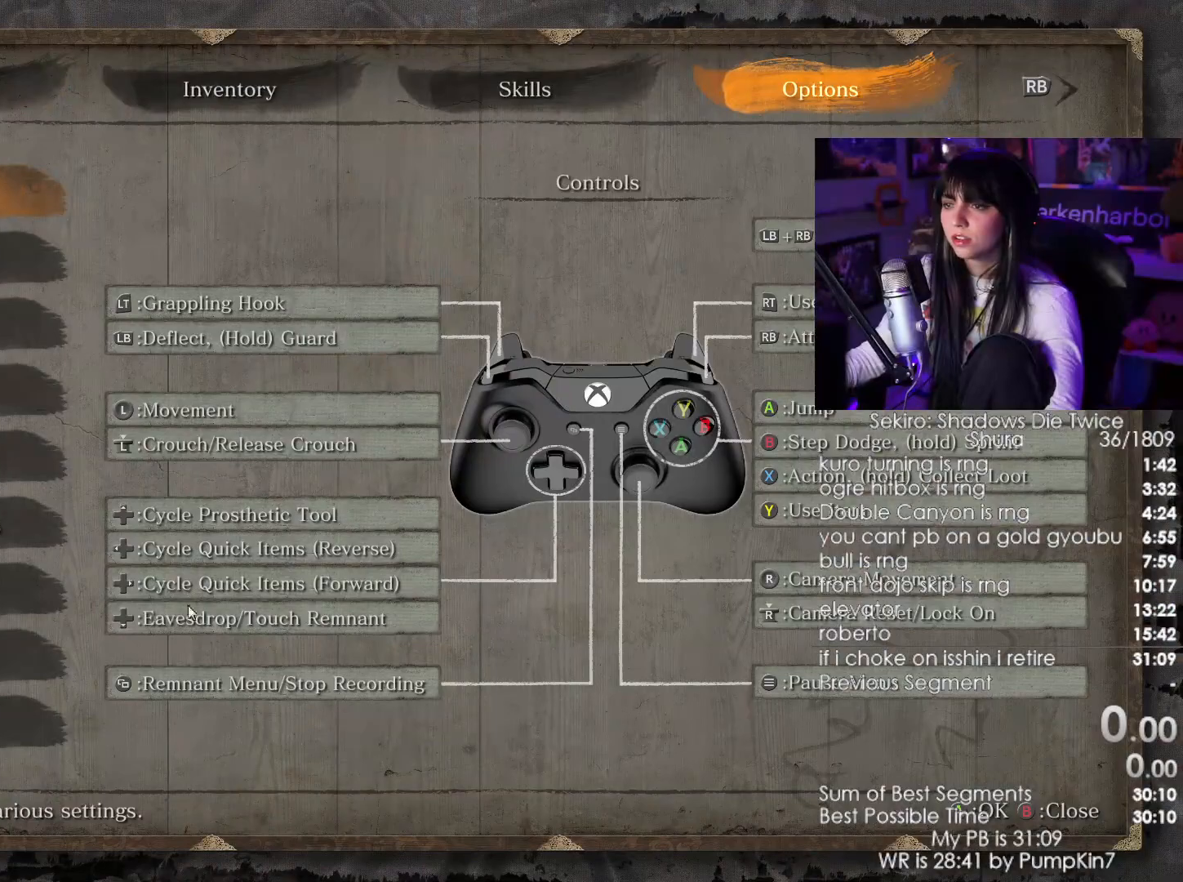
{"keys": [], "mouse": [], "events": [[350, "mouse_left", "down"], [400, "mouse_left", "up"]]}
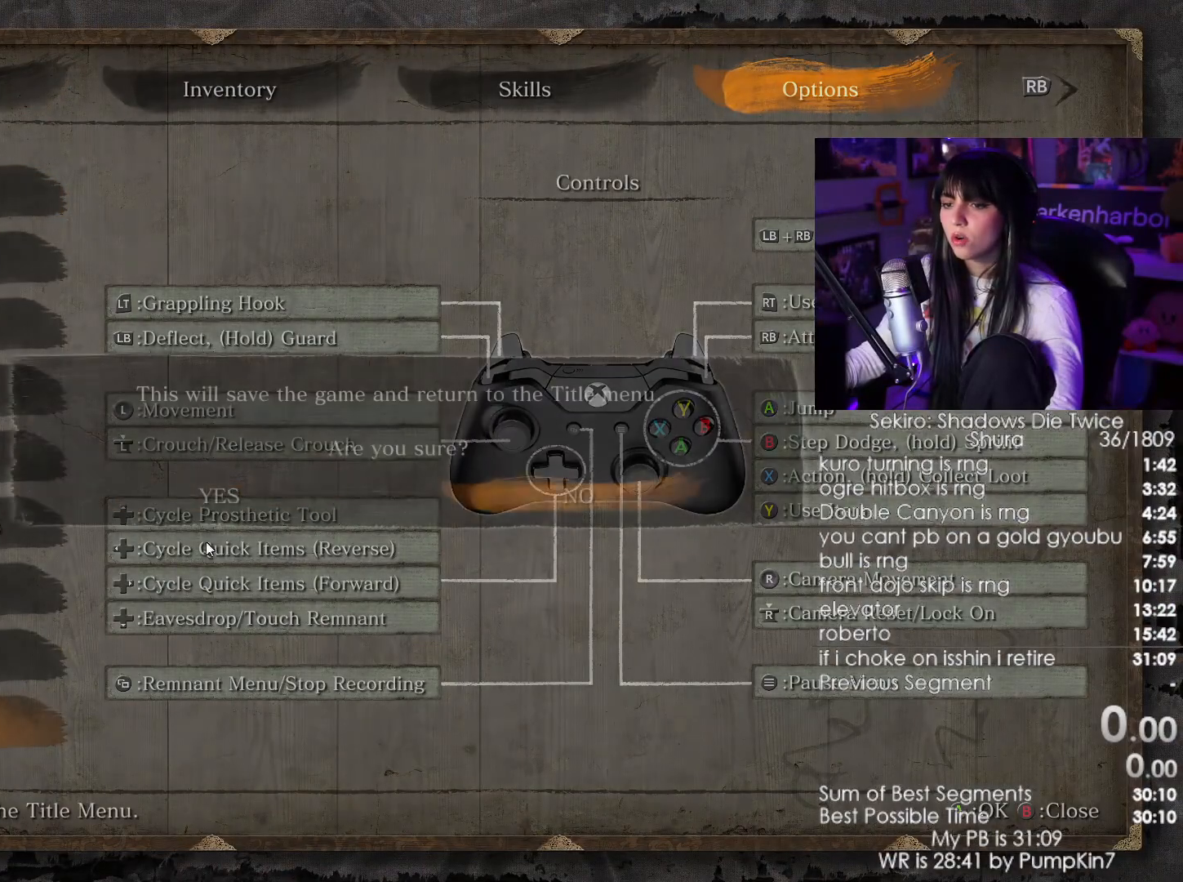
{"keys": [], "mouse": [], "events": [[183, "mouse_left", "down"], [283, "mouse_left", "up"]]}
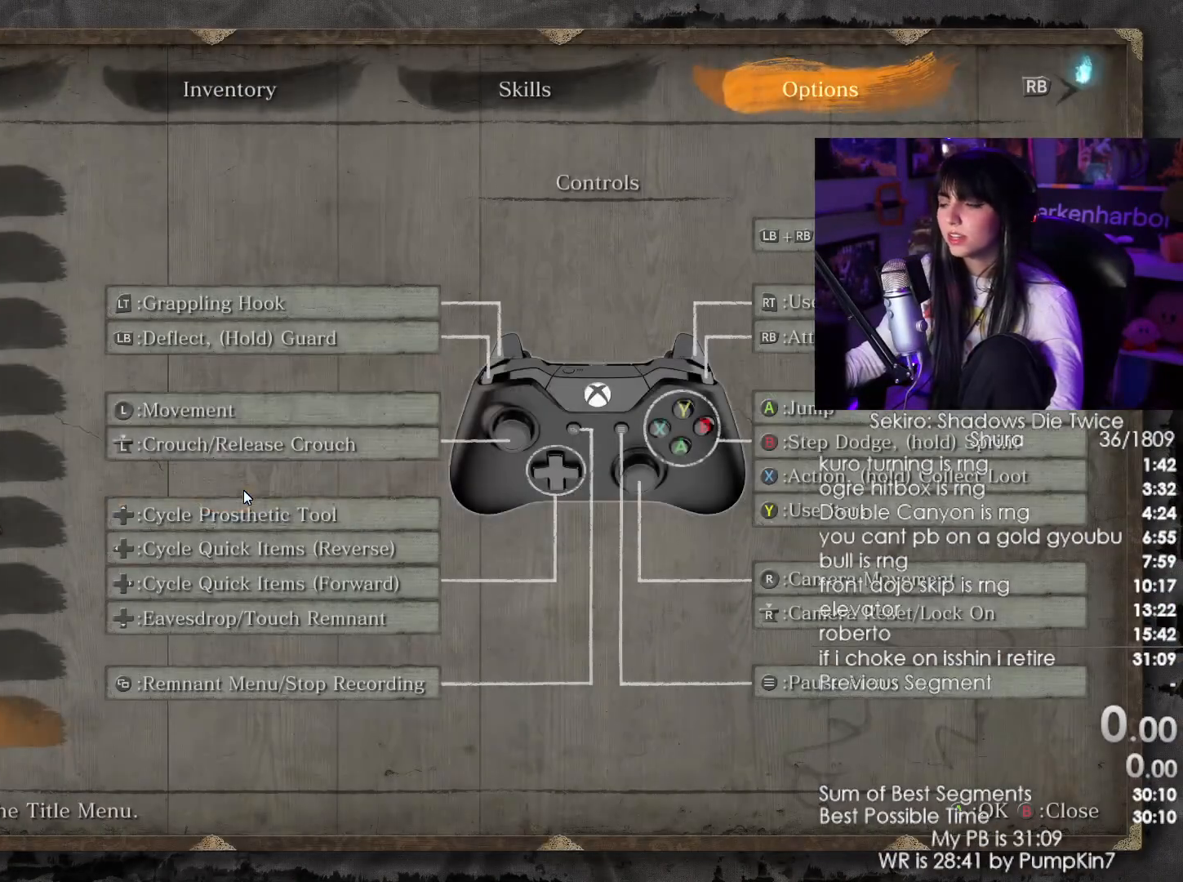
{"keys": [], "mouse": [], "events": []}
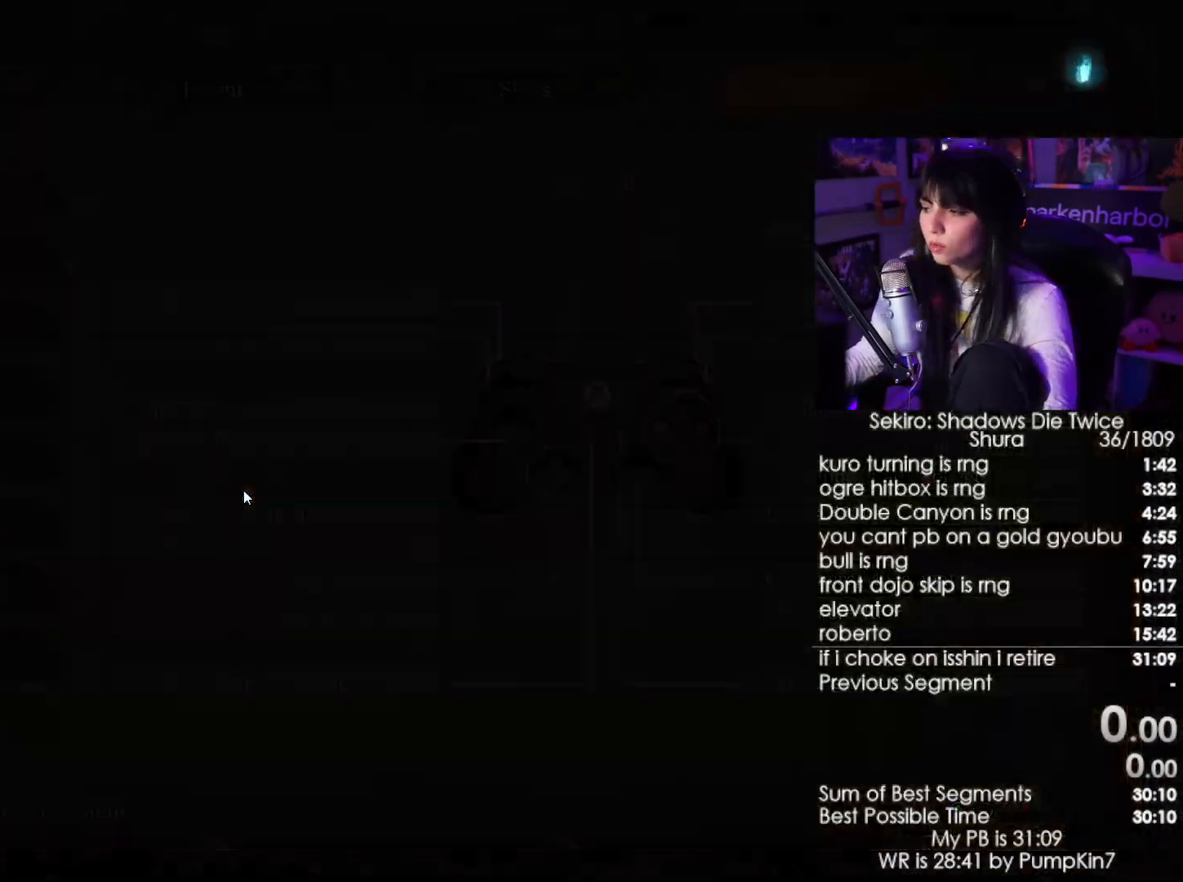
{"keys": [], "mouse": [], "events": []}
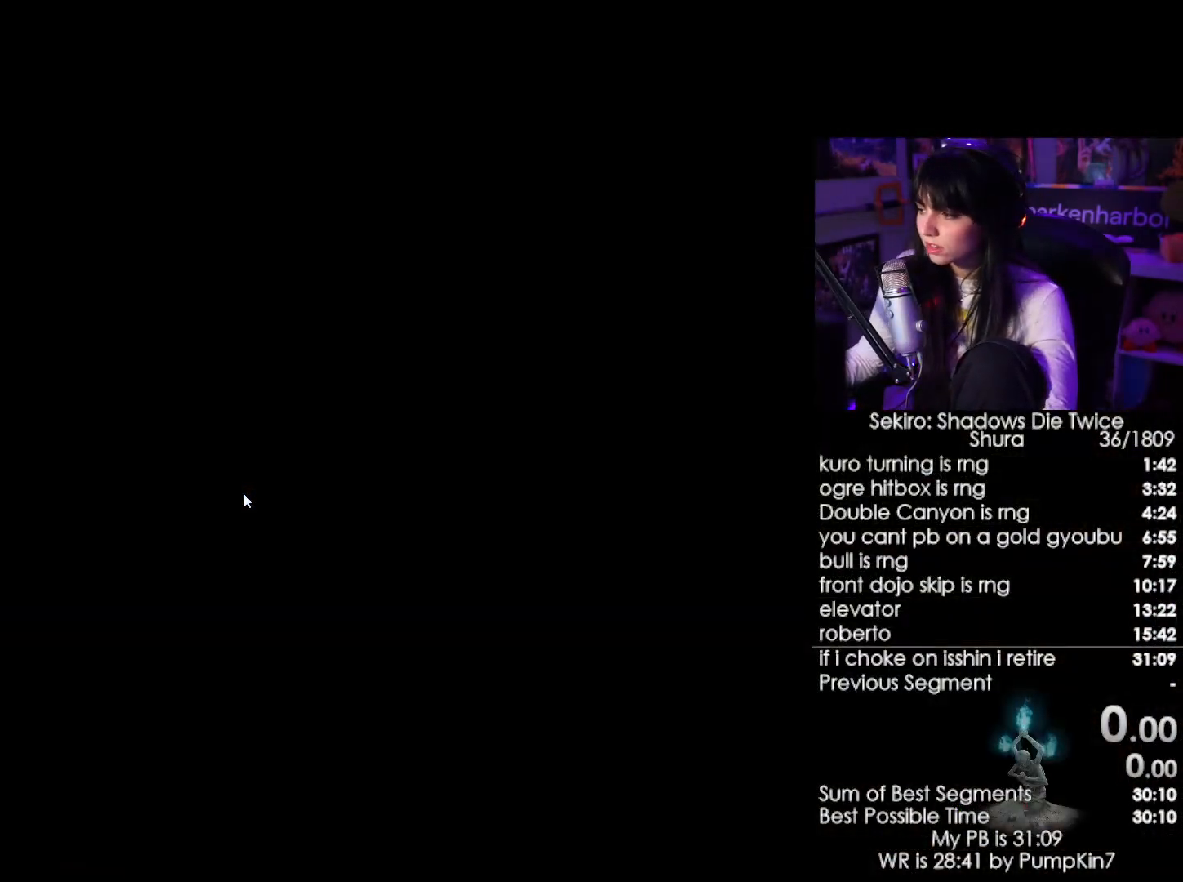
{"keys": [], "mouse": [], "events": []}
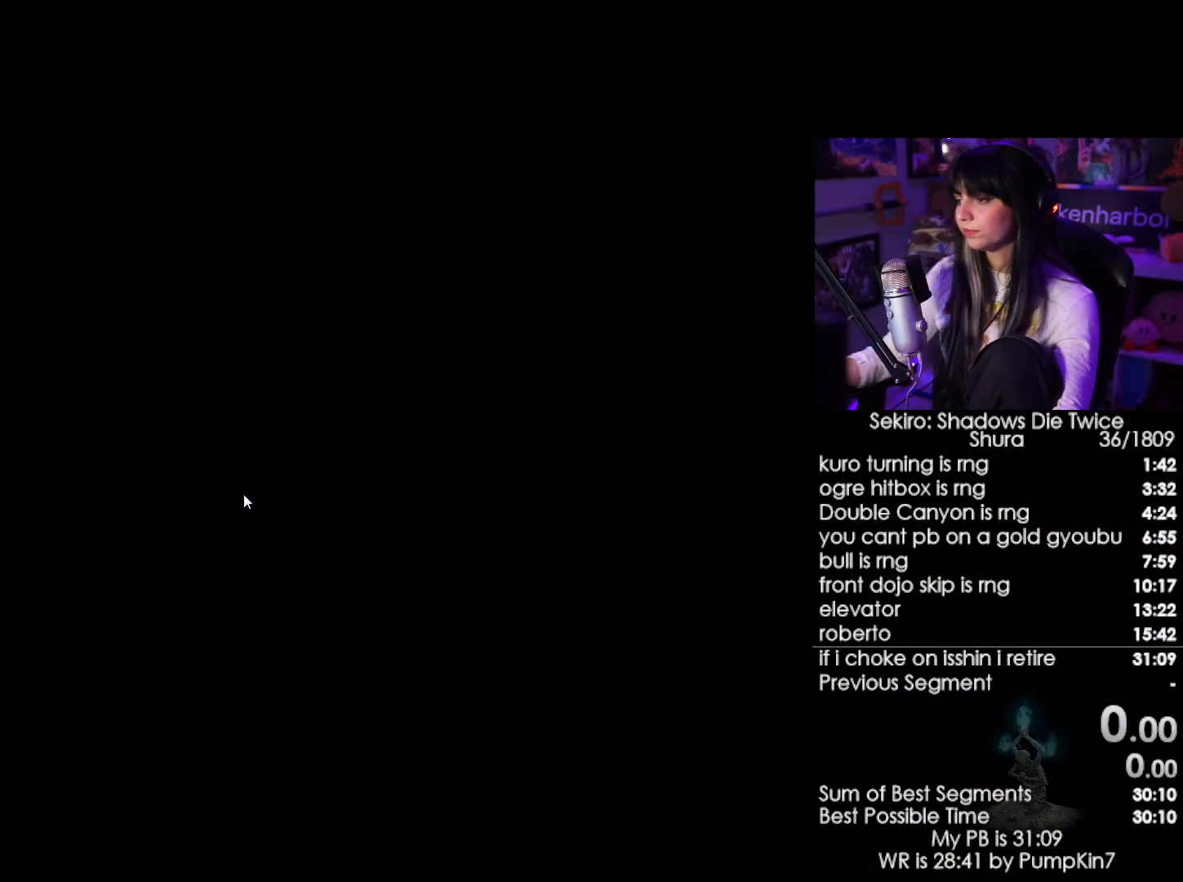
{"keys": [], "mouse": [], "events": []}
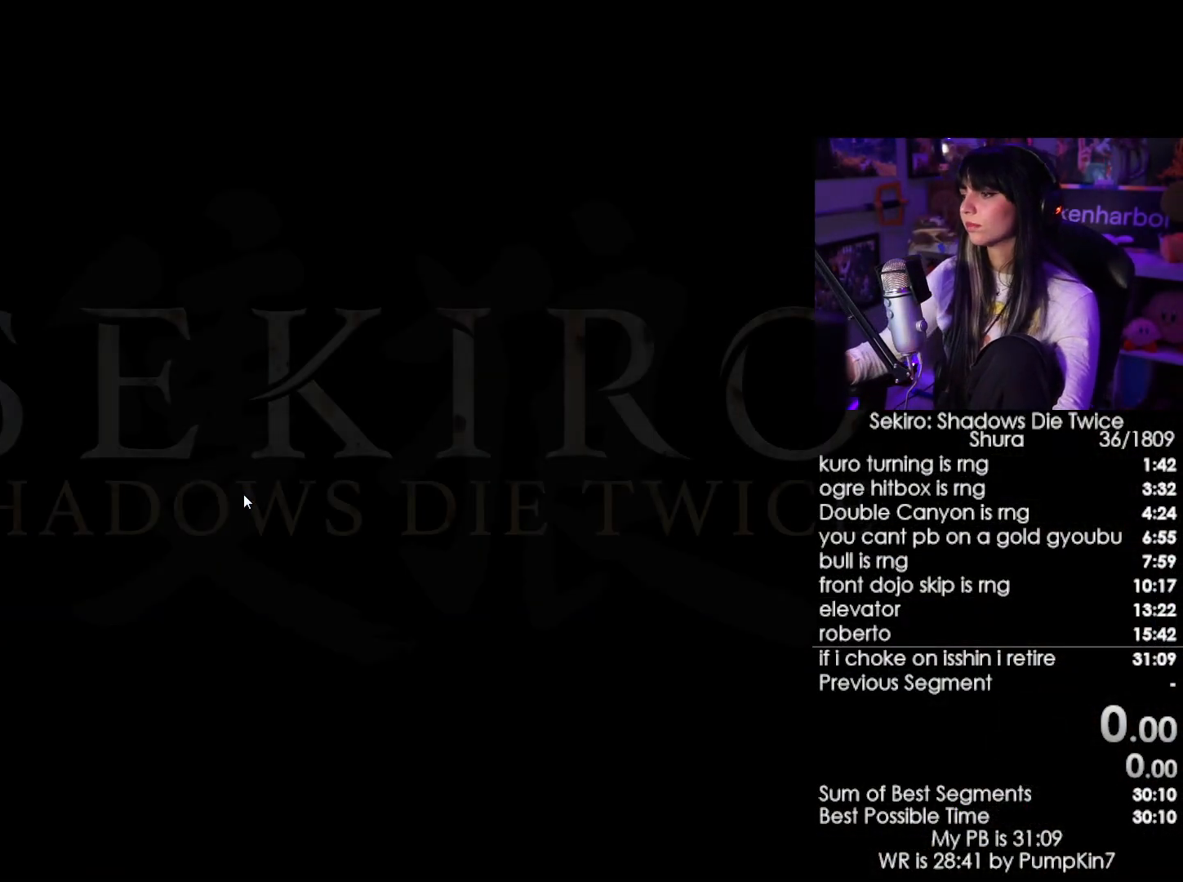
{"keys": [], "mouse": [], "events": []}
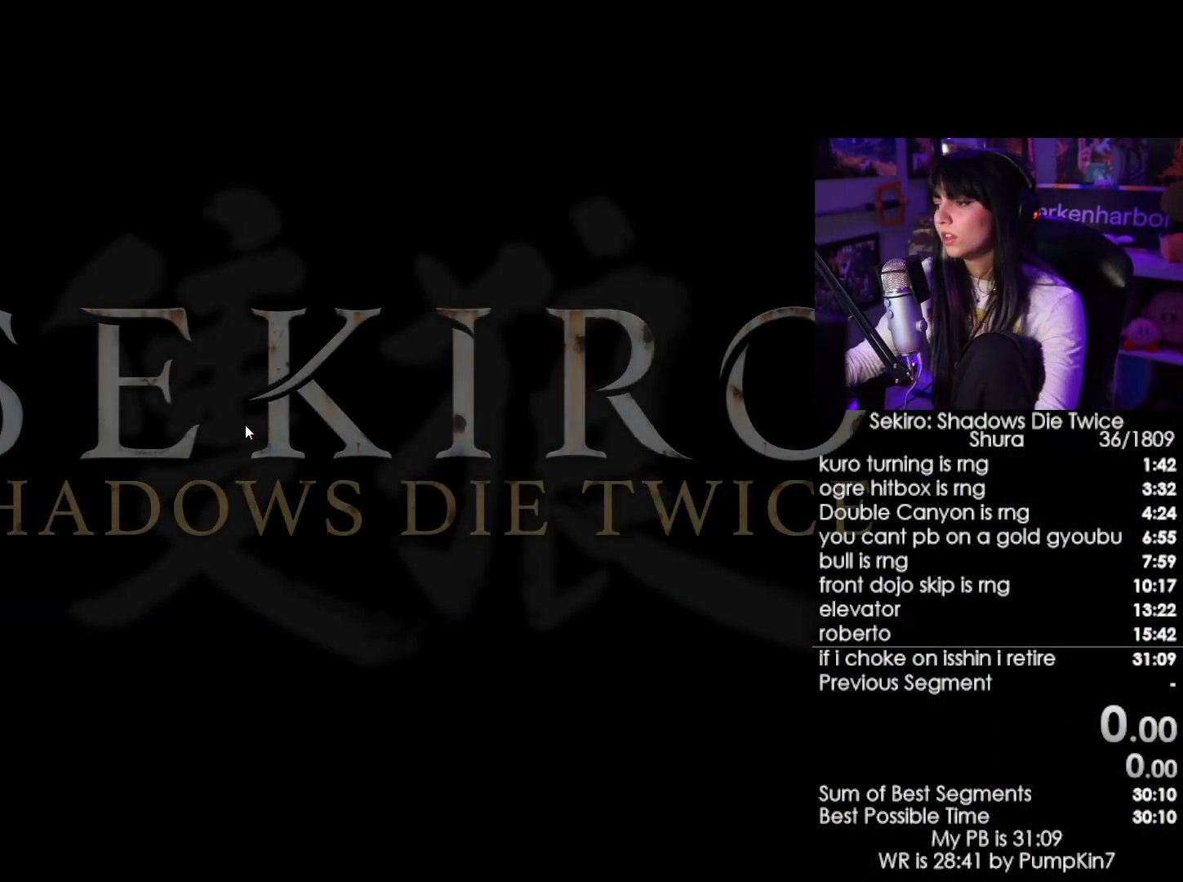
{"keys": [], "mouse": [], "events": []}
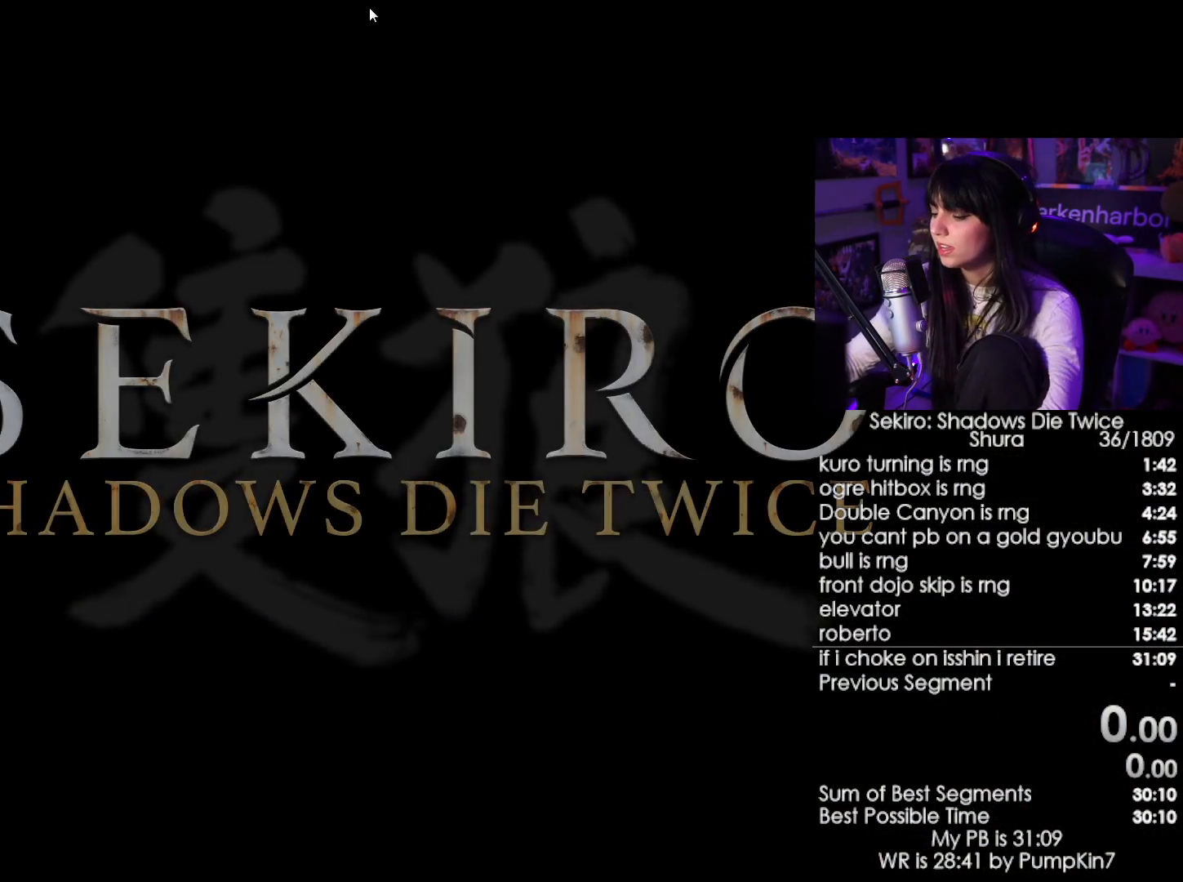
{"keys": [], "mouse": [], "events": []}
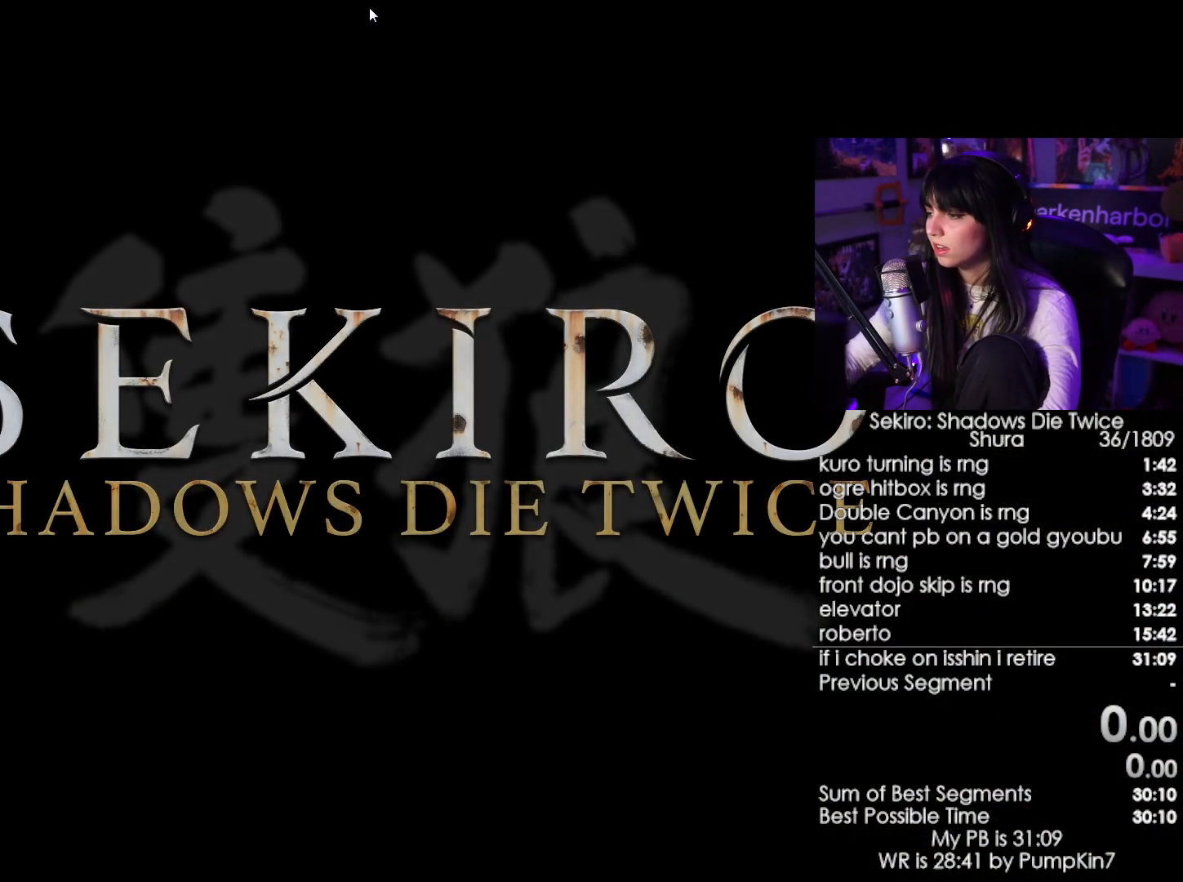
{"keys": [], "mouse": [], "events": []}
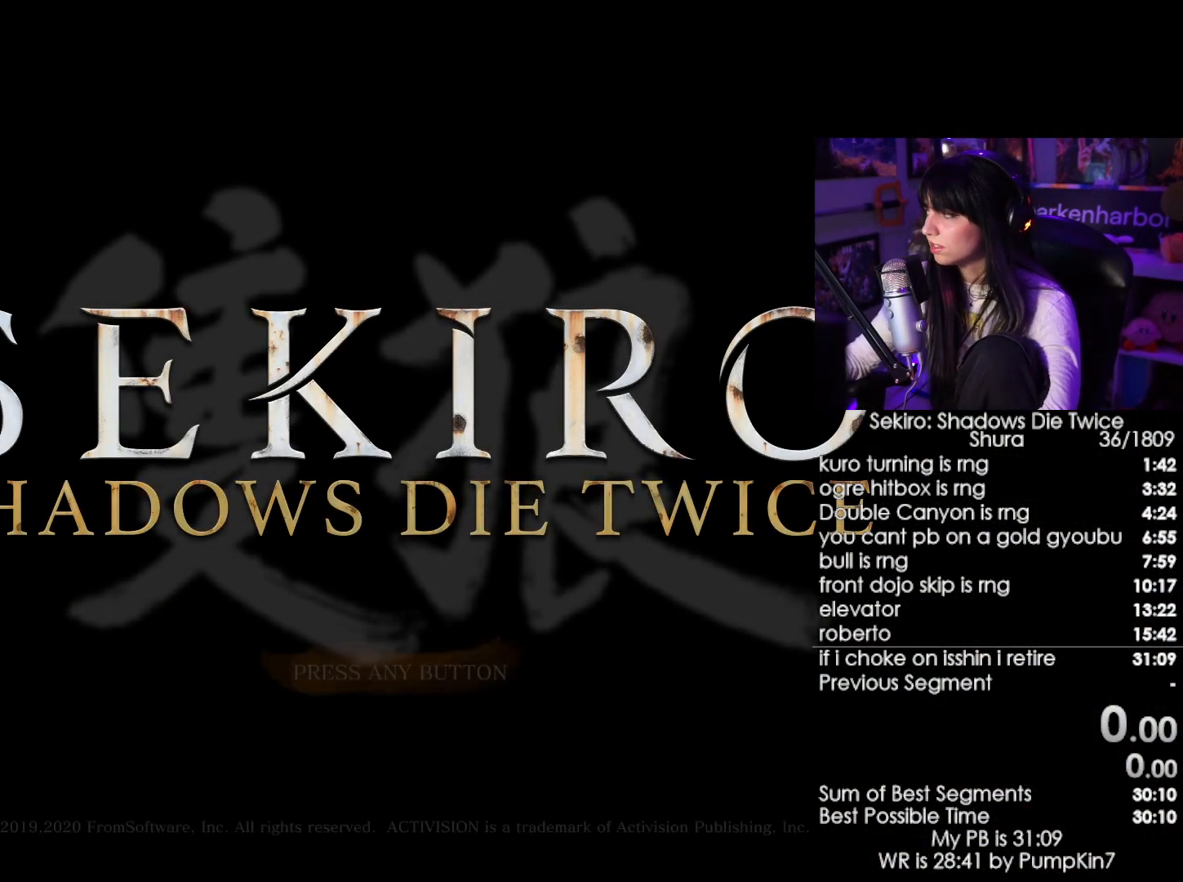
{"keys": [], "mouse": [], "events": []}
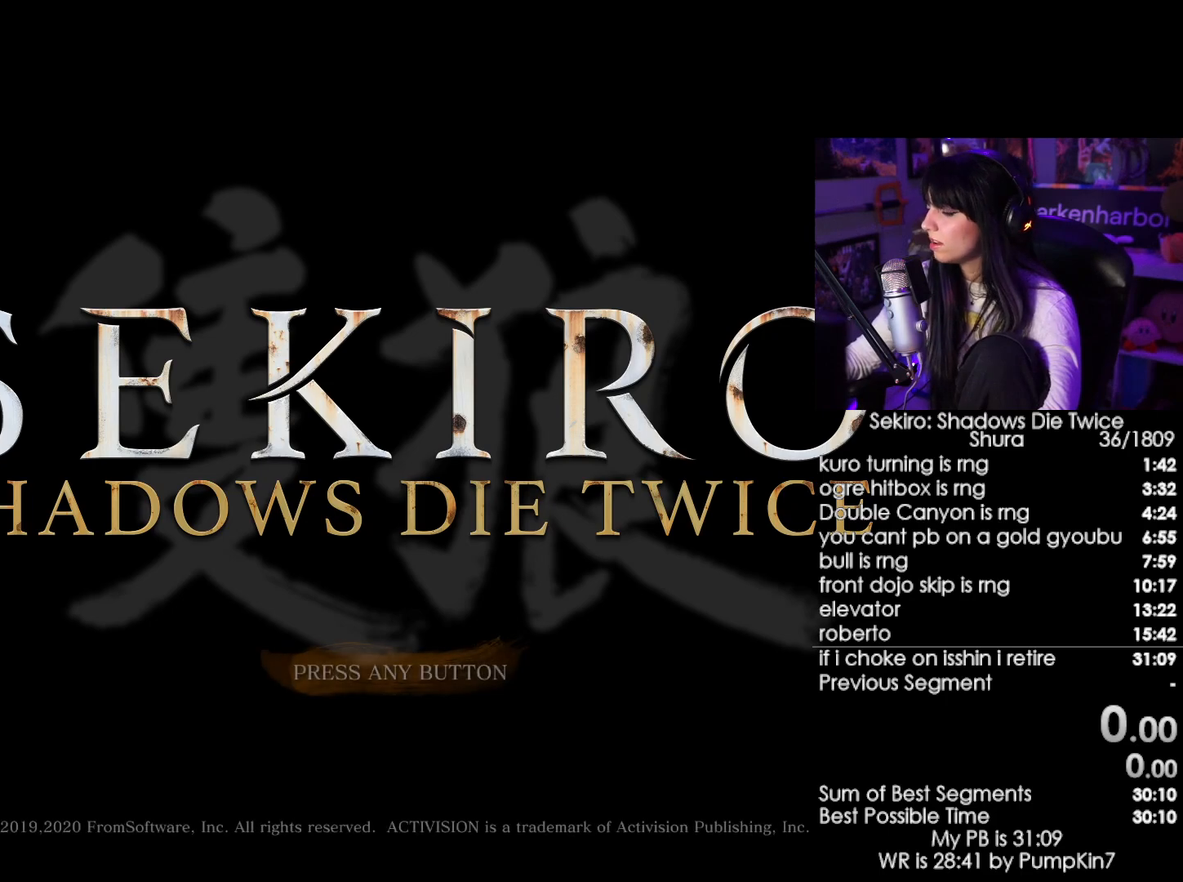
{"keys": [], "mouse": [], "events": []}
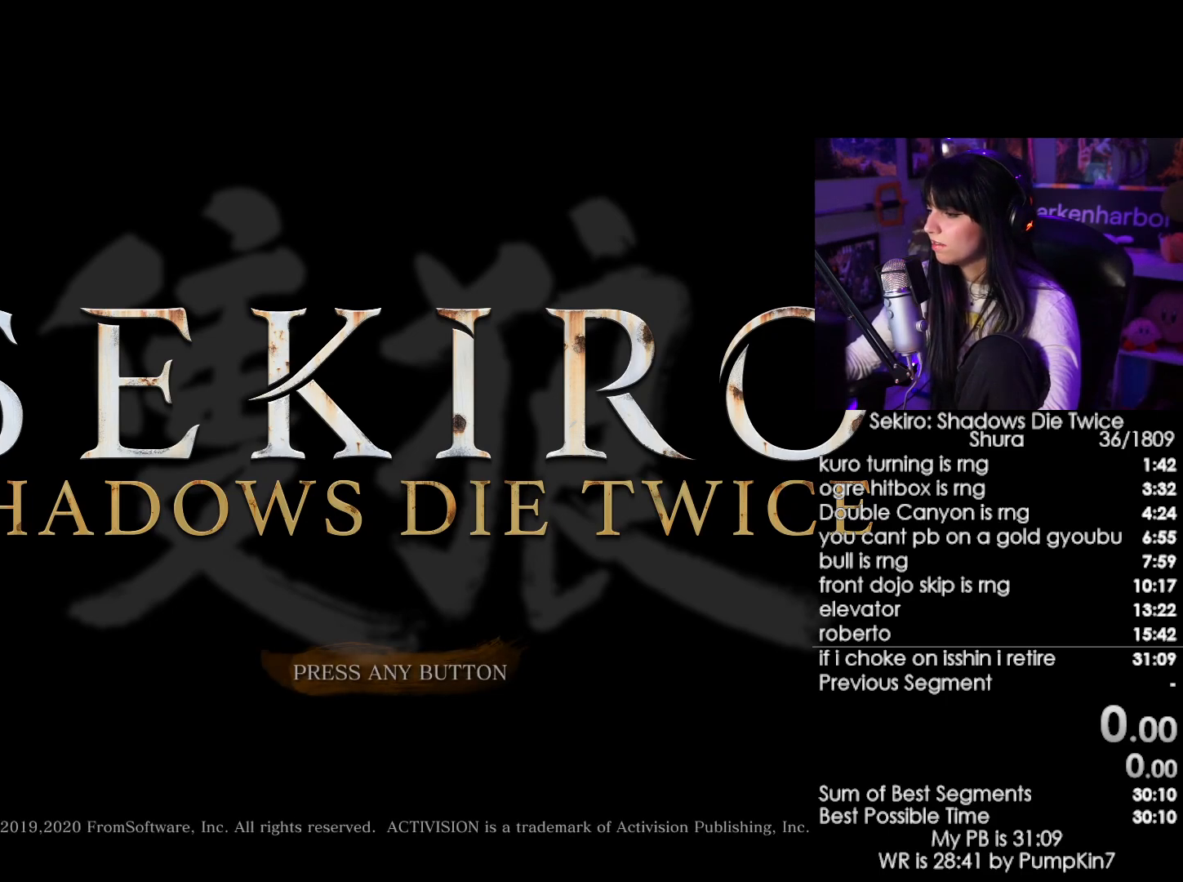
{"keys": [], "mouse": [], "events": [[267, "mouse_left", "down"], [300, "mouse_left", "up"]]}
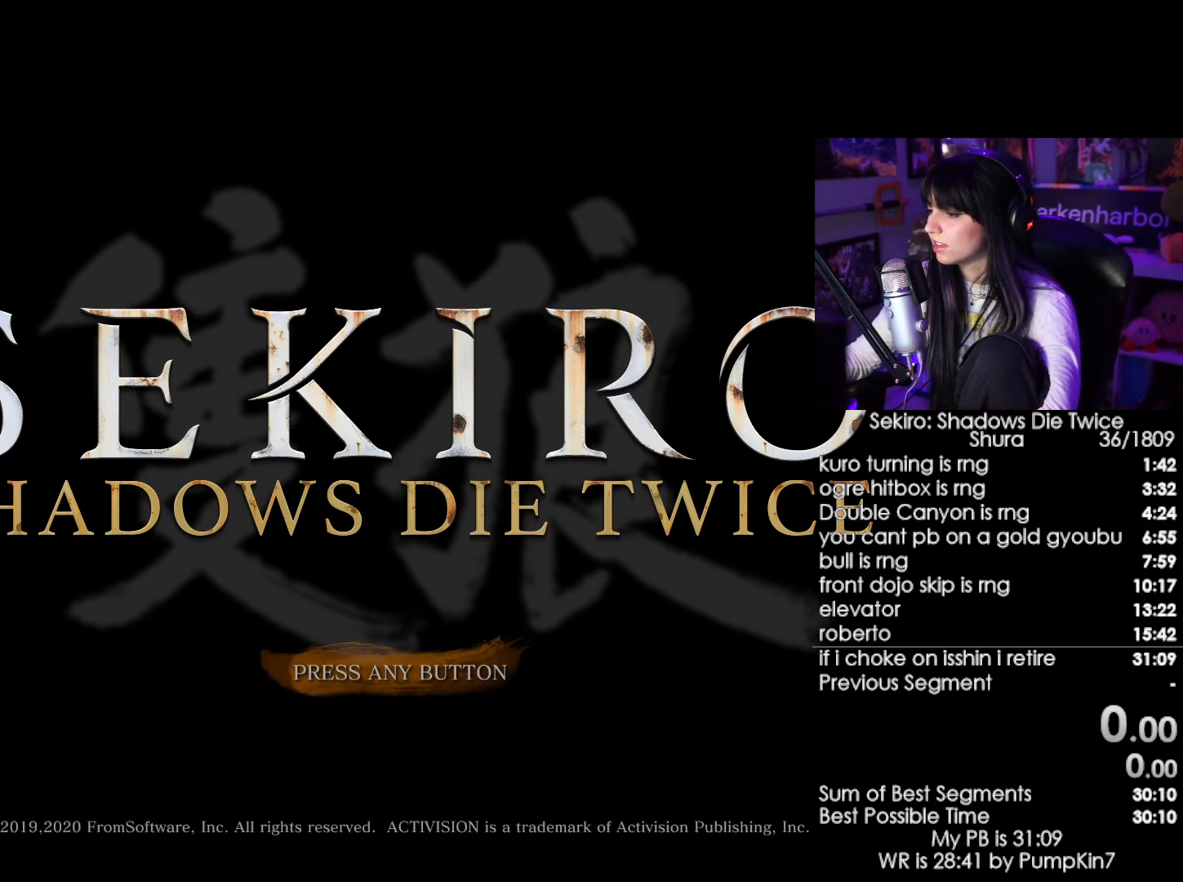
{"keys": [], "mouse": [], "events": []}
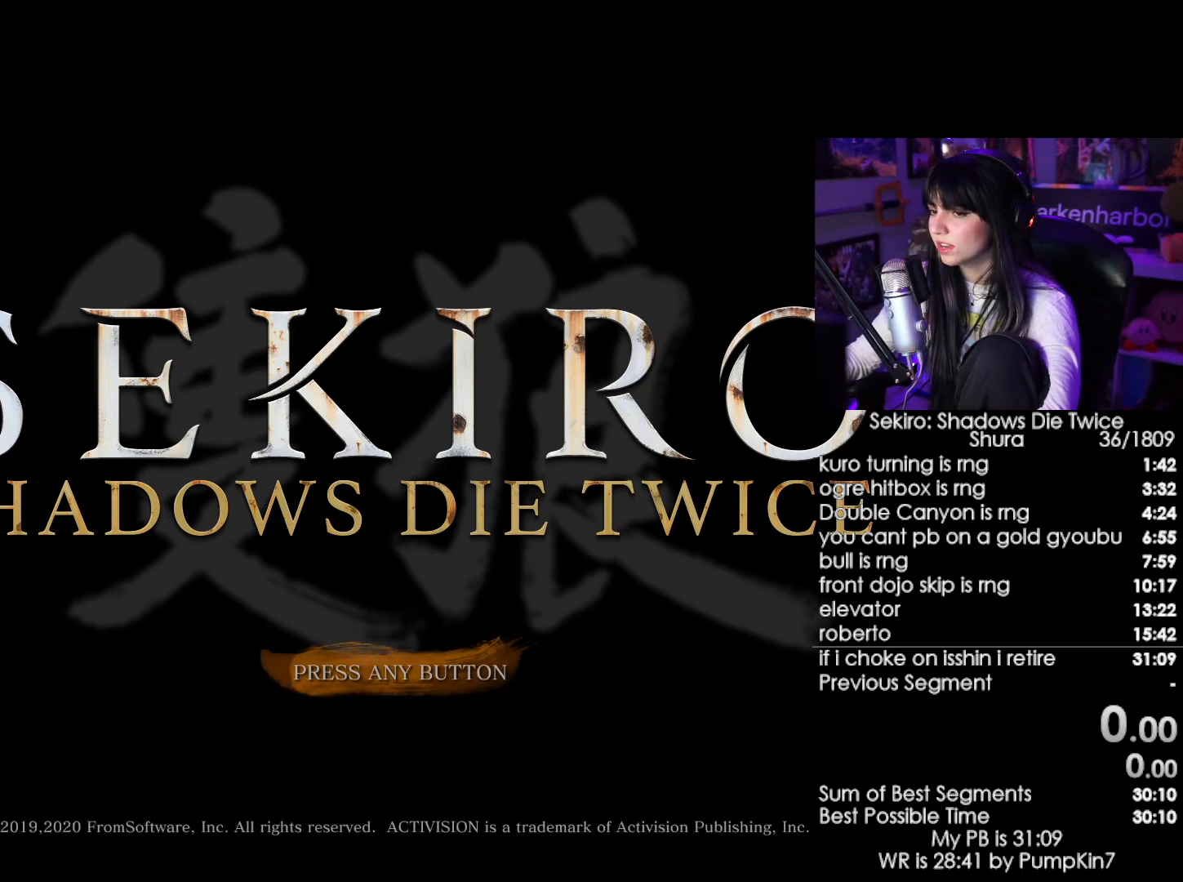
{"keys": [], "mouse": [], "events": [[383, "mouse_left", "down"], [483, "mouse_left", "up"]]}